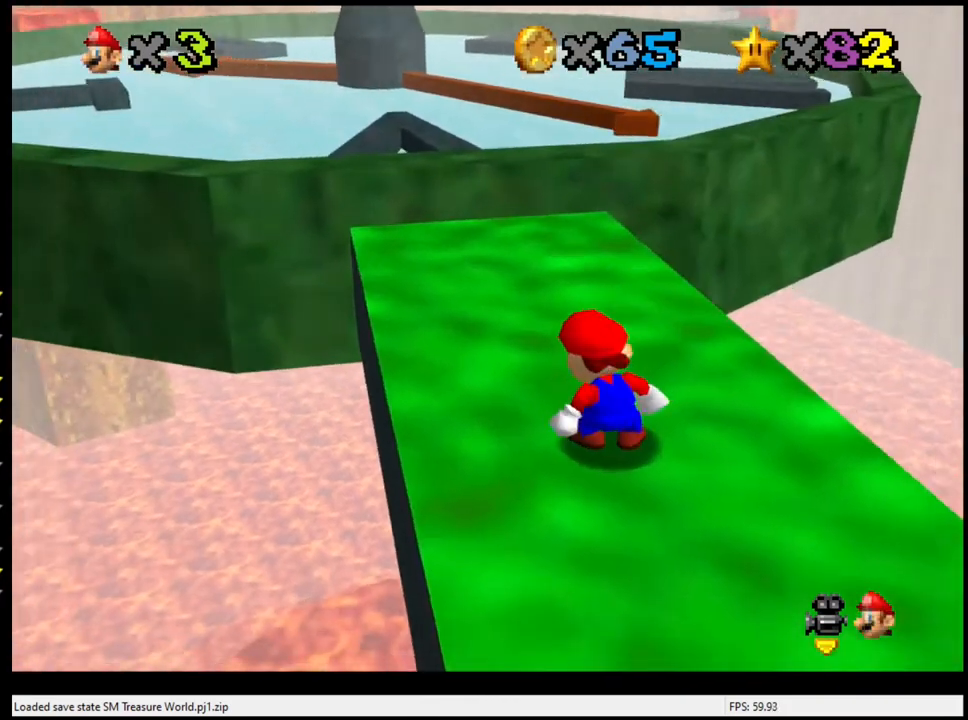
Gameplay with a controller (Nintendo layout); each line is a JSON object with the inputs held at the frame after it. "events" lists button and stick changes between this image and that frame as [ms after this image, input, new state], when the widget could be followed in between. Not read: L3 R3.
{"buttons": [], "left_stick": "up", "events": [[500, "left_stick", "up"]]}
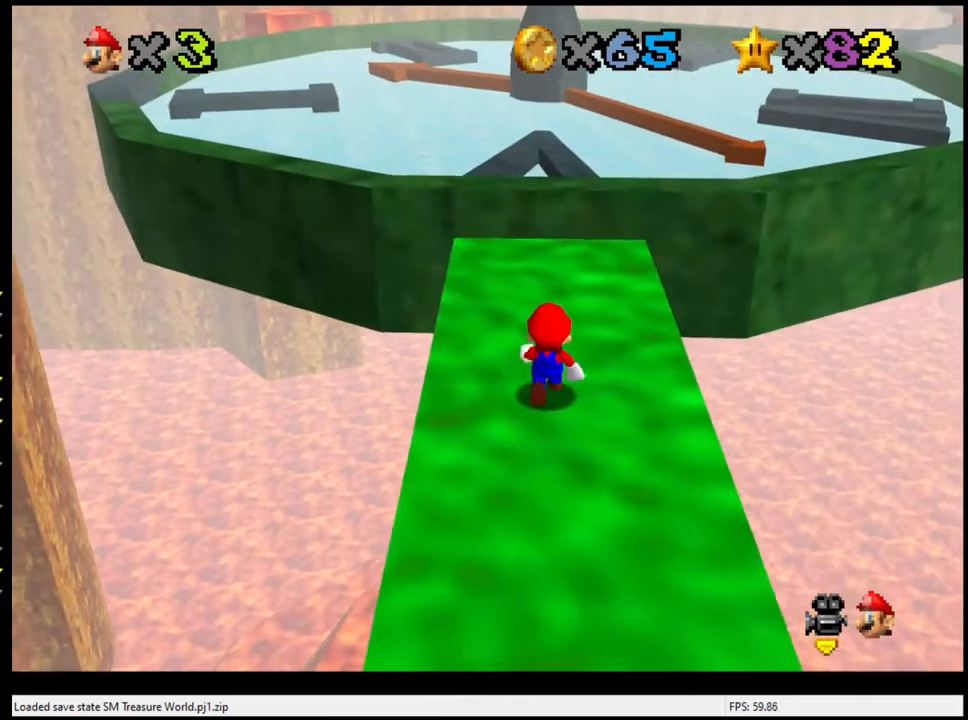
{"buttons": ["A"], "left_stick": "center", "events": [[100, "left_stick", "center"], [133, "A", "down"], [267, "left_stick", "left"], [500, "left_stick", "center"]]}
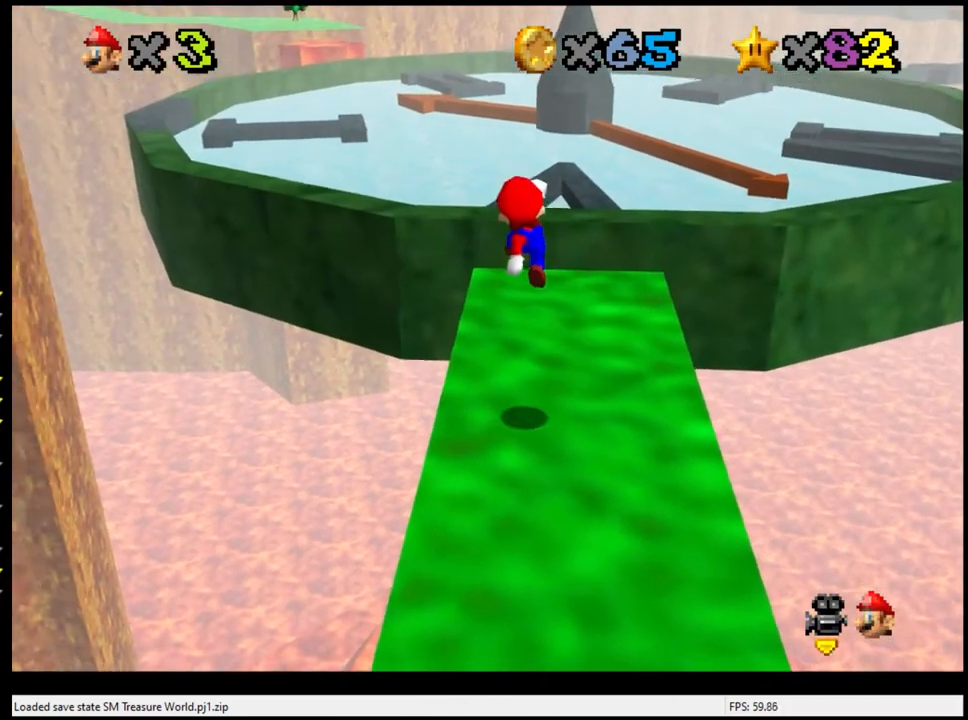
{"buttons": ["A"], "left_stick": "right", "events": [[167, "A", "up"], [167, "left_stick", "right"], [333, "left_stick", "center"], [433, "A", "down"], [500, "left_stick", "right"]]}
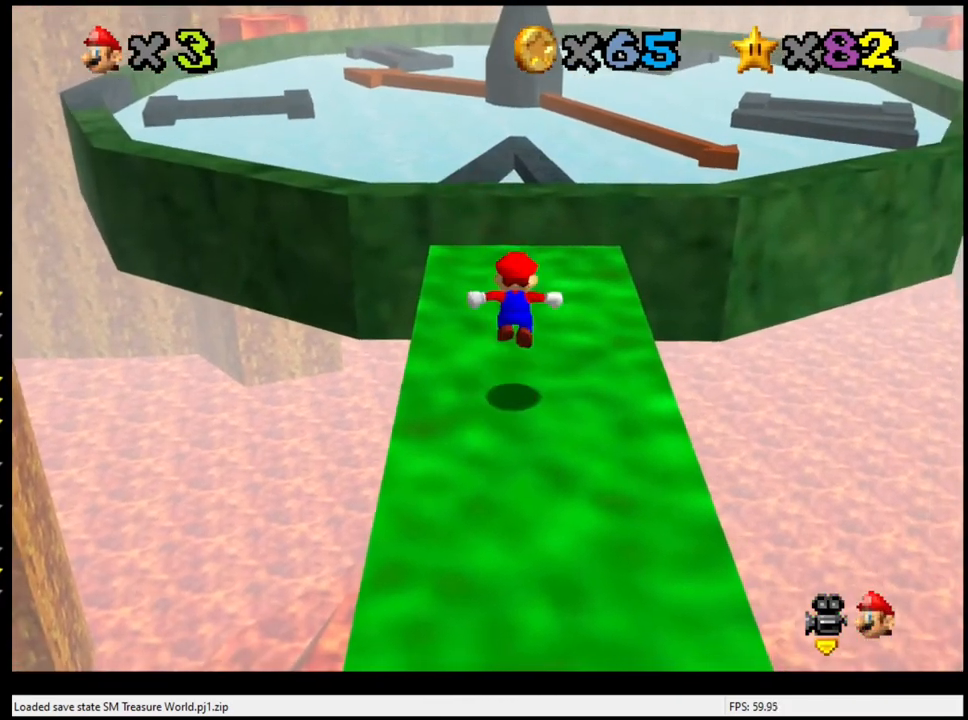
{"buttons": ["A"], "left_stick": "center", "events": [[400, "left_stick", "center"]]}
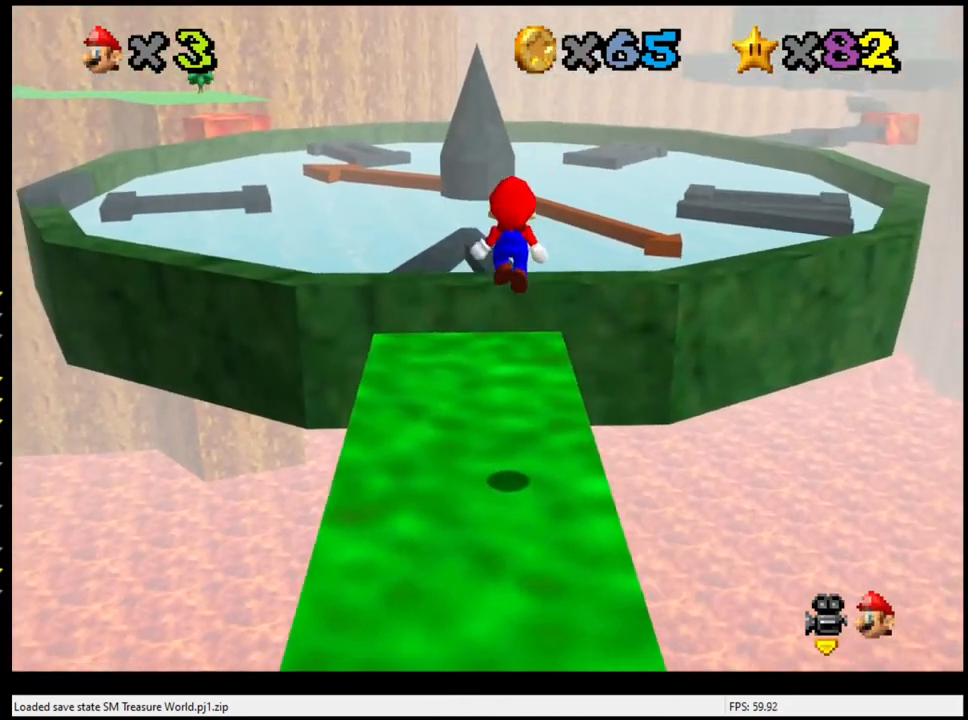
{"buttons": [], "left_stick": "center", "events": [[33, "A", "up"]]}
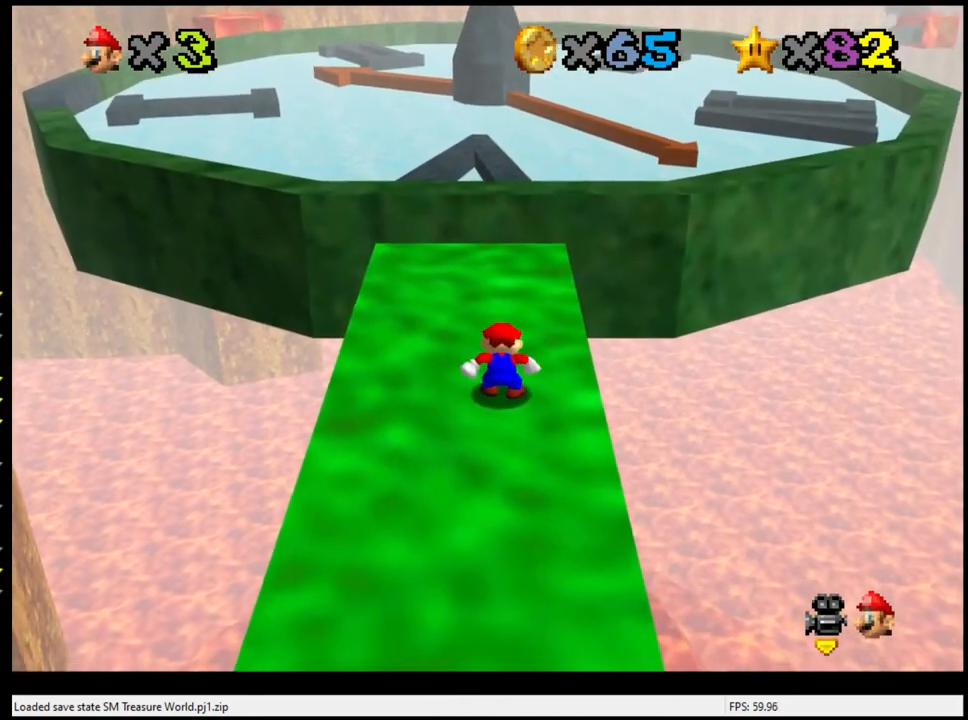
{"buttons": ["A"], "left_stick": "center", "events": [[200, "left_stick", "up"], [367, "left_stick", "center"], [400, "A", "down"]]}
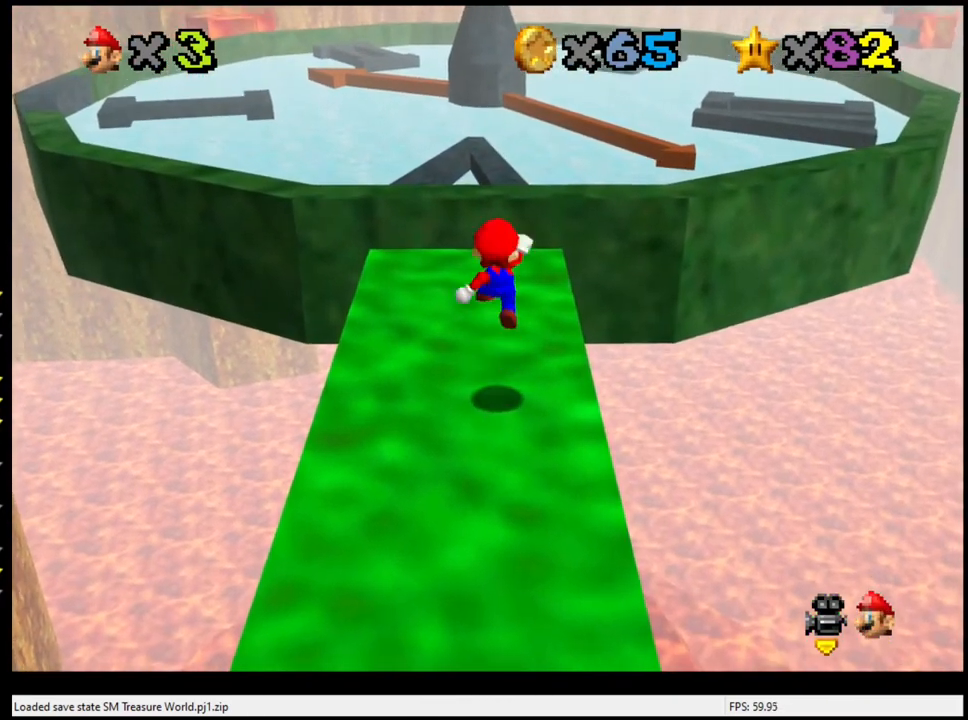
{"buttons": [], "left_stick": "center", "events": [[67, "left_stick", "right"], [200, "left_stick", "center"], [367, "A", "up"]]}
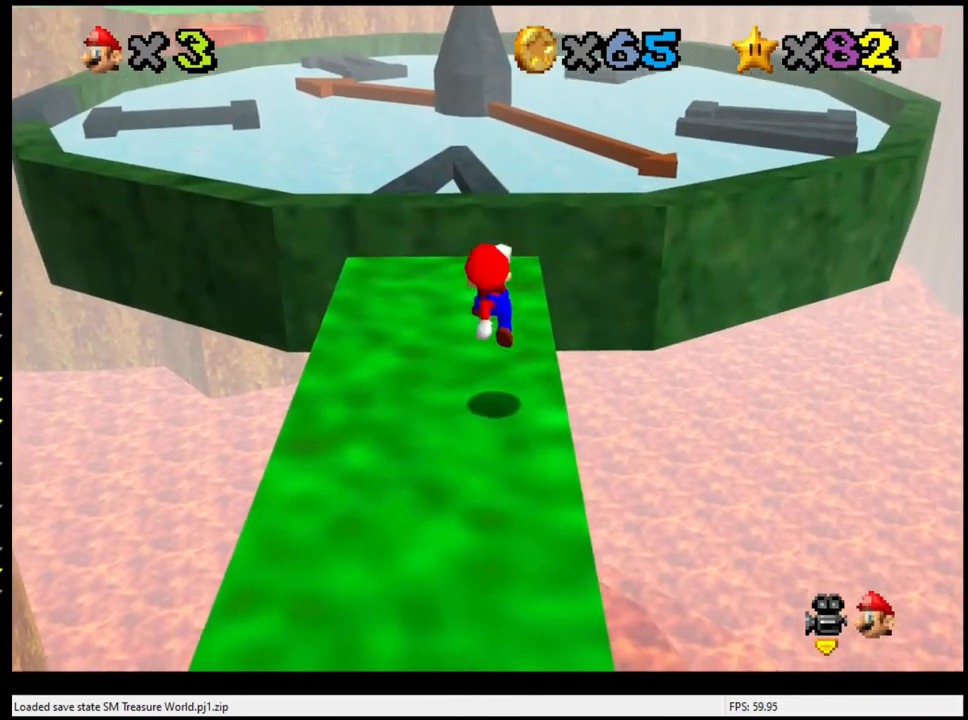
{"buttons": [], "left_stick": "up", "events": [[300, "left_stick", "up"]]}
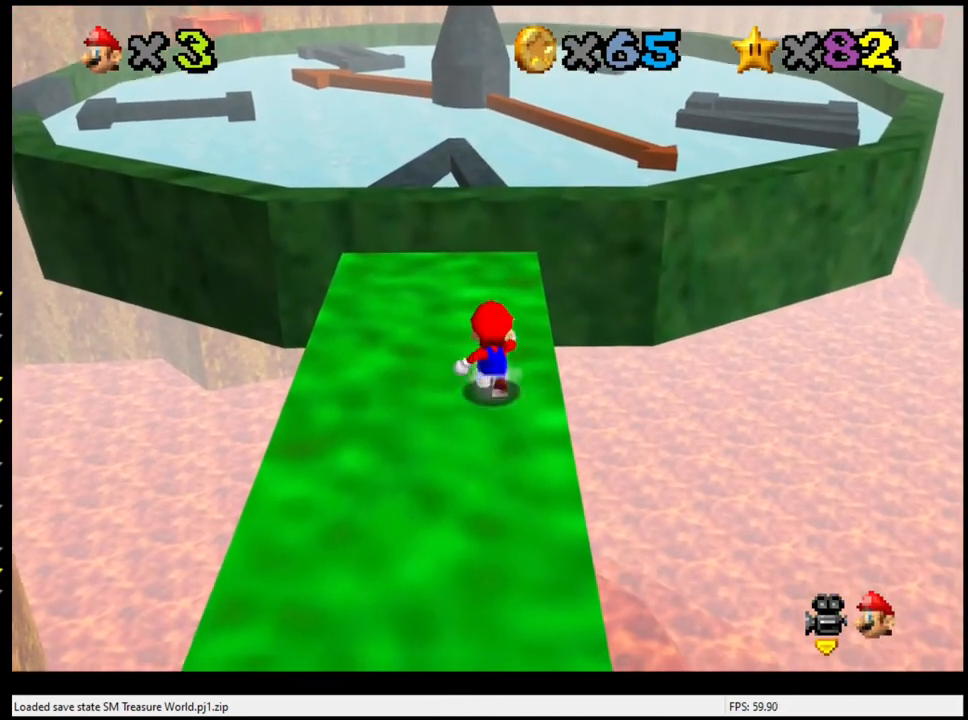
{"buttons": [], "left_stick": "up", "events": [[100, "A", "down"], [367, "A", "up"]]}
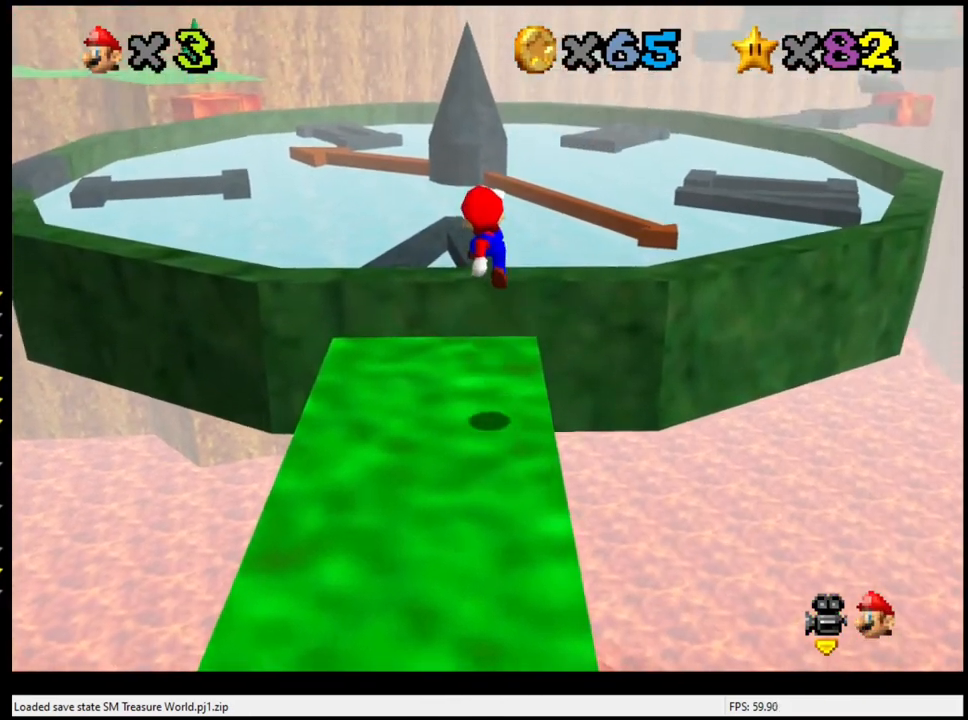
{"buttons": ["A"], "left_stick": "up", "events": [[400, "A", "down"]]}
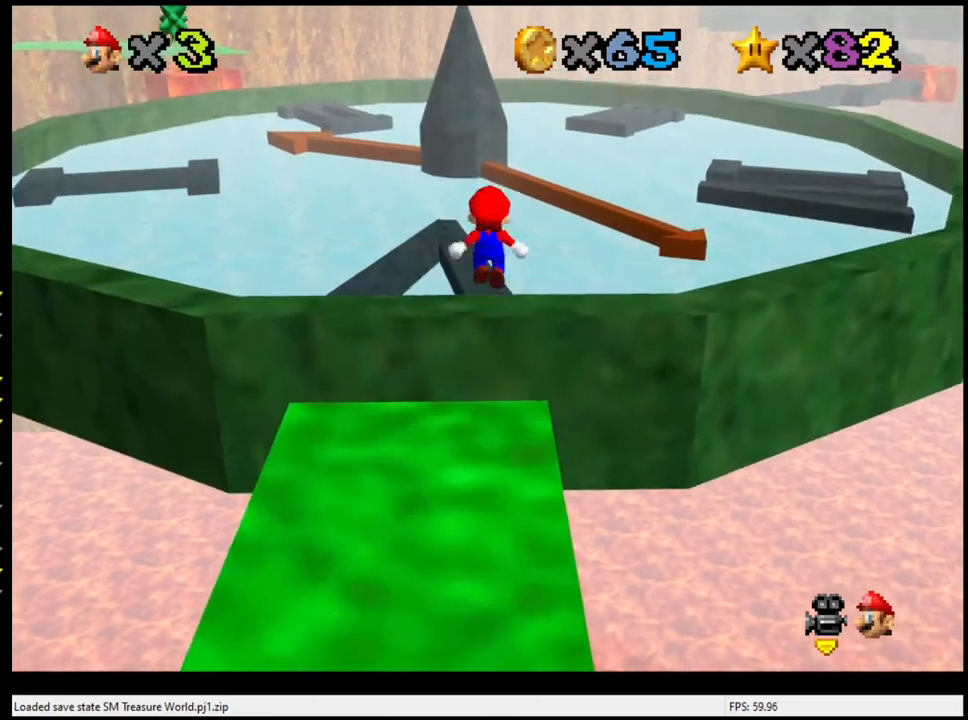
{"buttons": ["A"], "left_stick": "down", "events": [[267, "left_stick", "center"], [400, "left_stick", "down"]]}
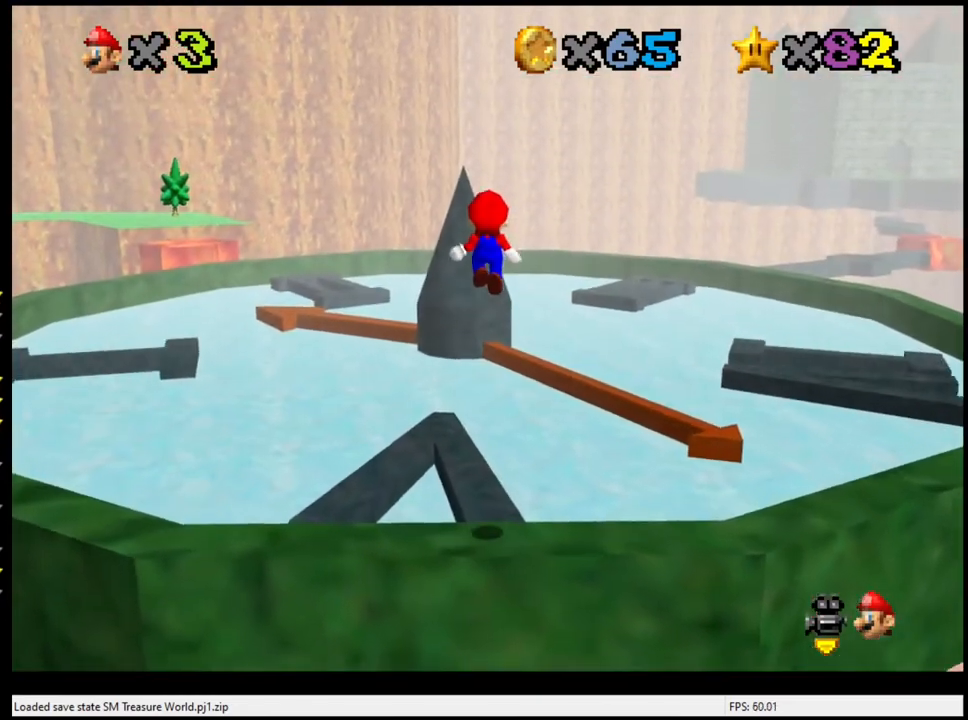
{"buttons": ["A", "B"], "left_stick": "down", "events": [[100, "left_stick", "center"], [367, "B", "down"], [467, "left_stick", "down"]]}
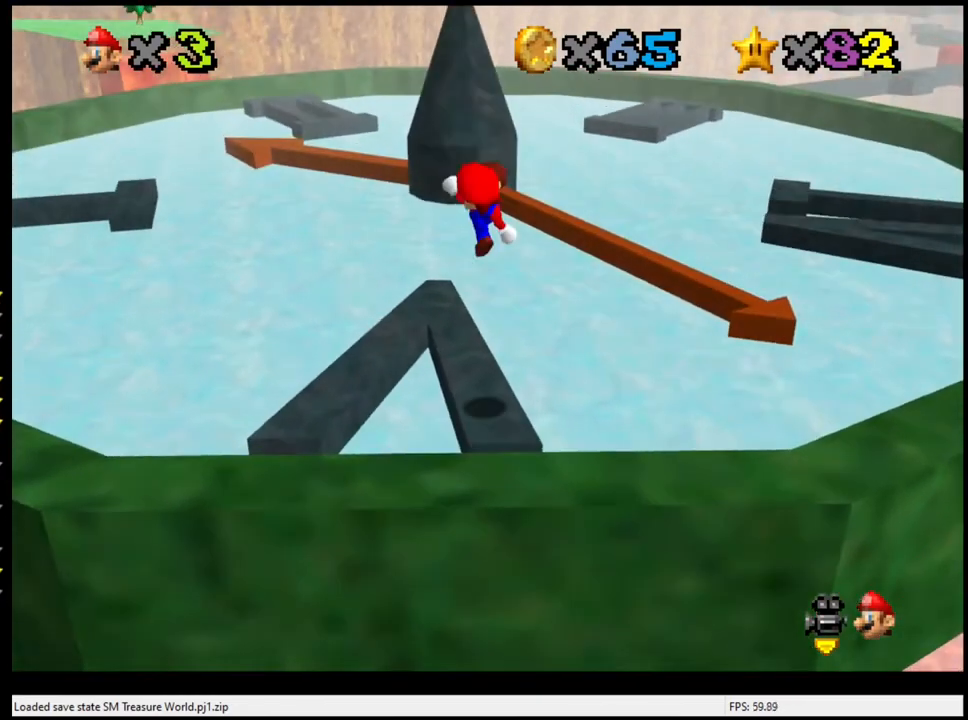
{"buttons": [], "left_stick": "center", "events": [[233, "B", "up"], [267, "left_stick", "center"], [333, "A", "up"]]}
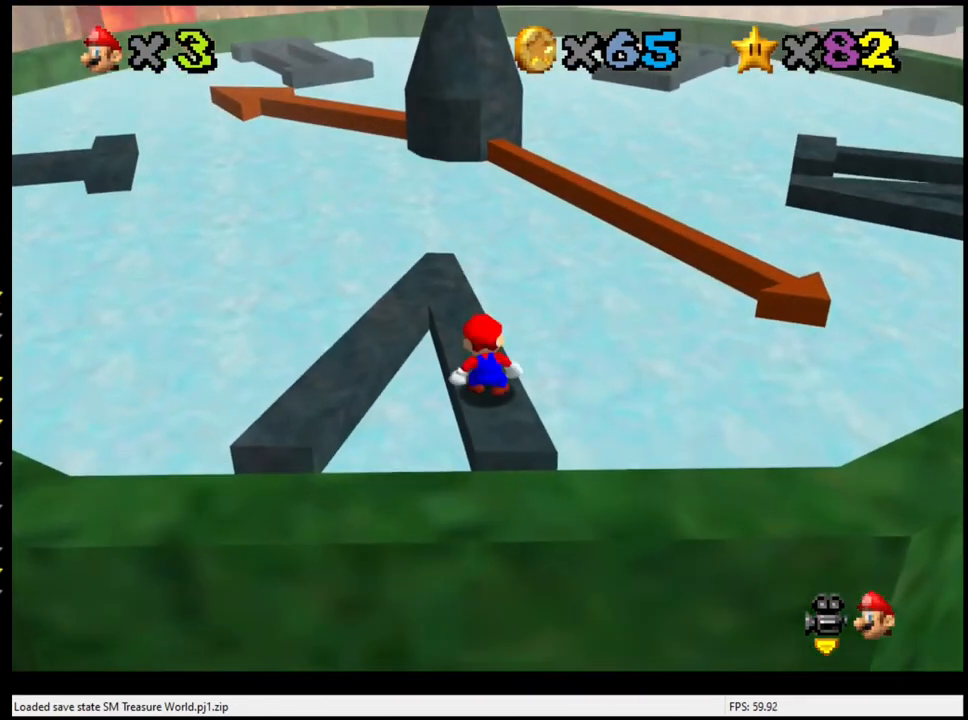
{"buttons": [], "left_stick": "center", "events": []}
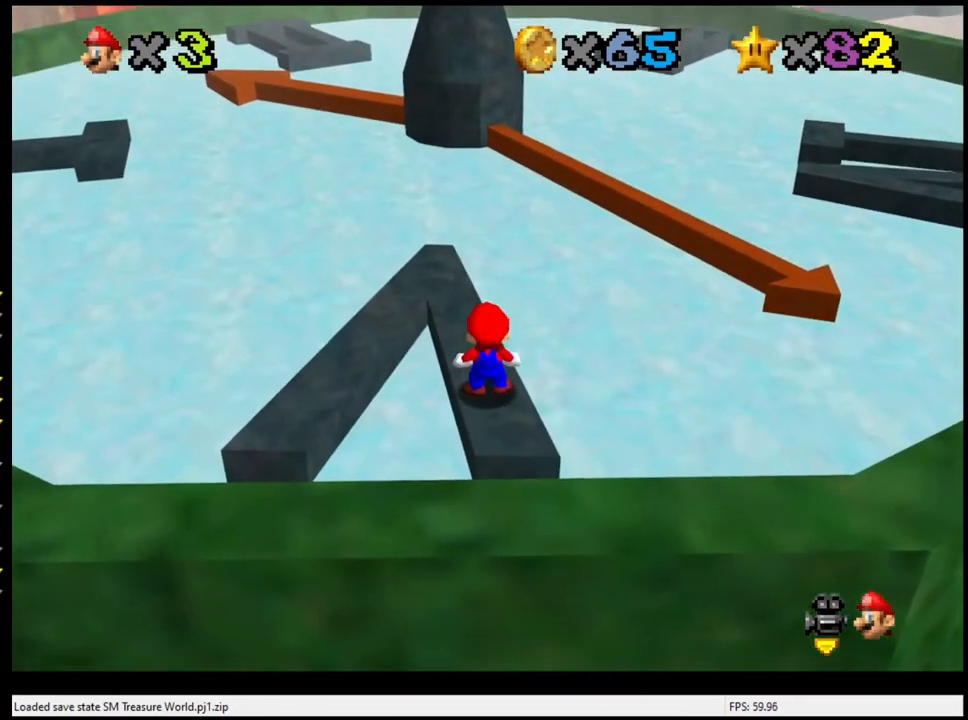
{"buttons": [], "left_stick": "center", "events": []}
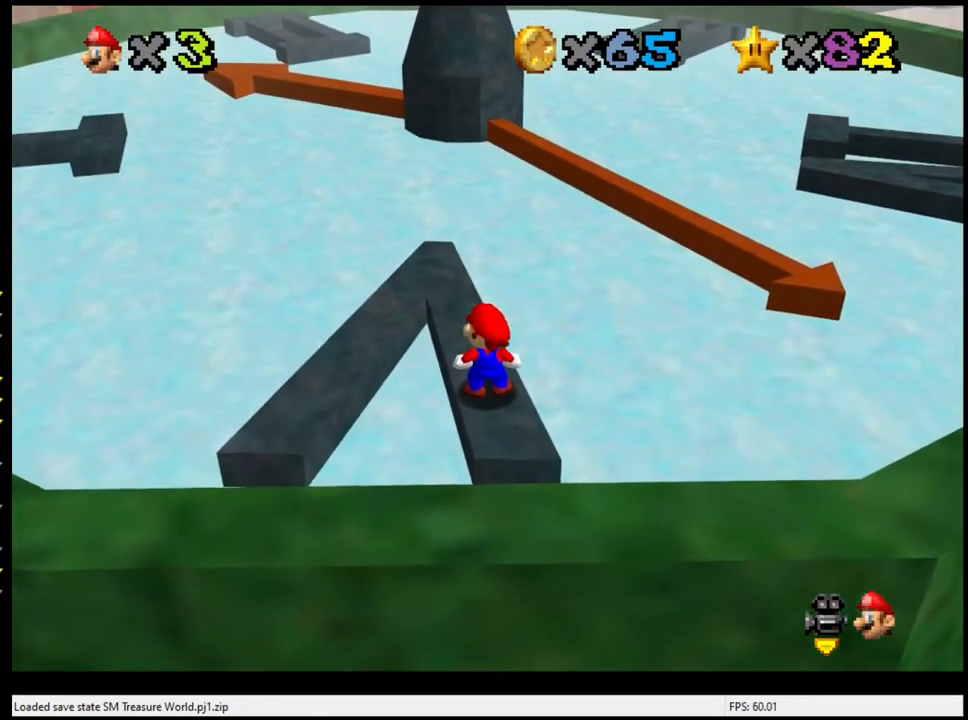
{"buttons": ["C_LEFT"], "left_stick": "center", "events": [[33, "C_LEFT", "down"], [200, "C_LEFT", "up"], [400, "C_LEFT", "down"]]}
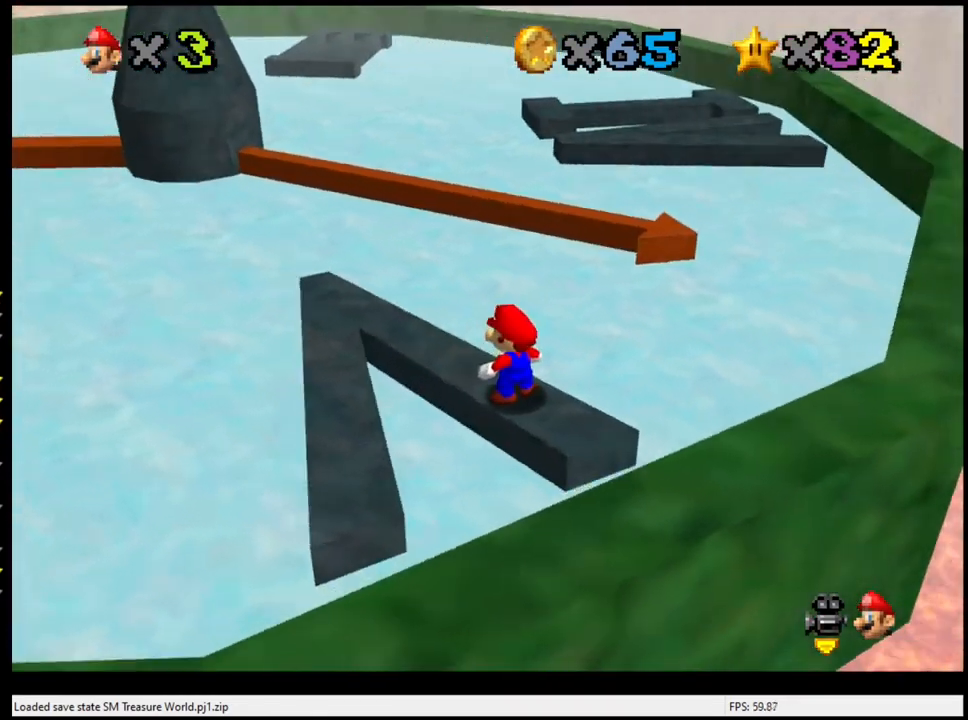
{"buttons": [], "left_stick": "center", "events": [[33, "C_LEFT", "up"]]}
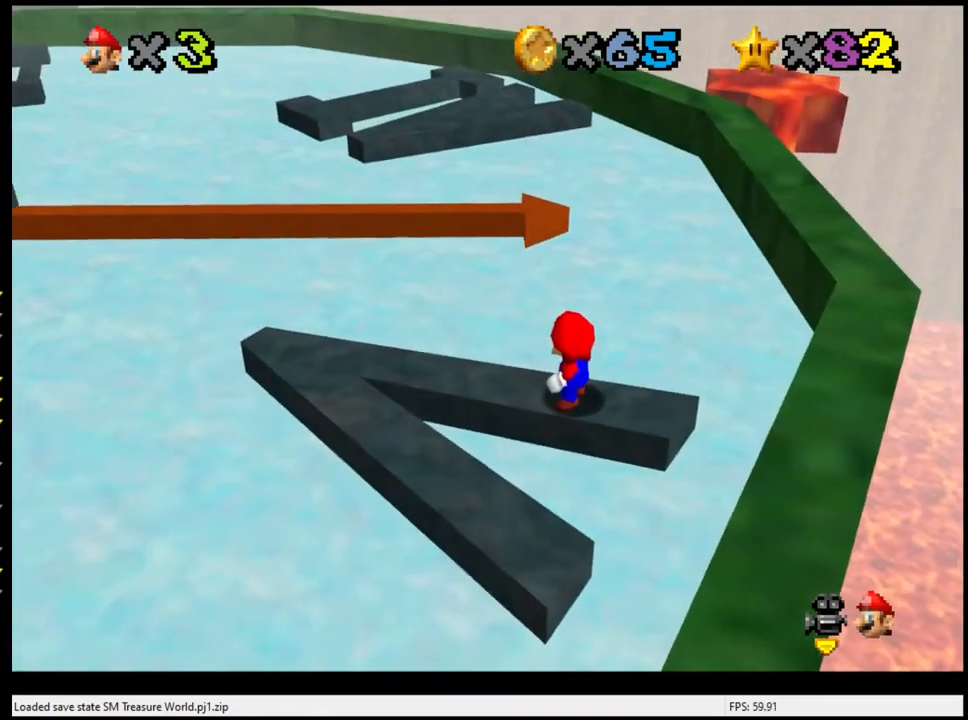
{"buttons": [], "left_stick": "center", "events": []}
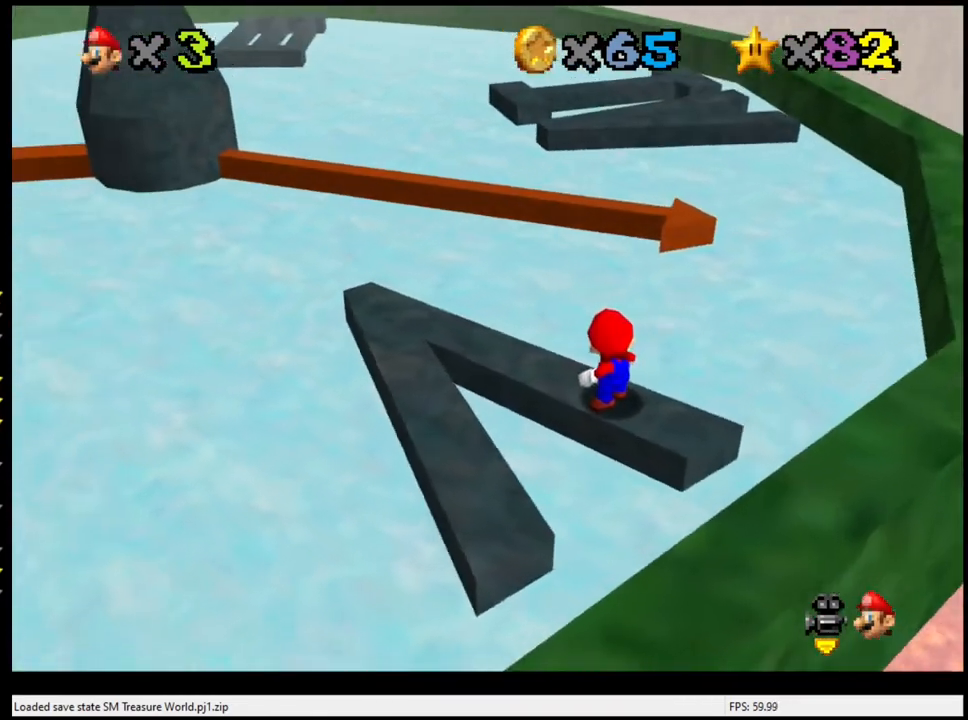
{"buttons": [], "left_stick": "center", "events": [[233, "C_UP", "down"], [367, "C_UP", "up"]]}
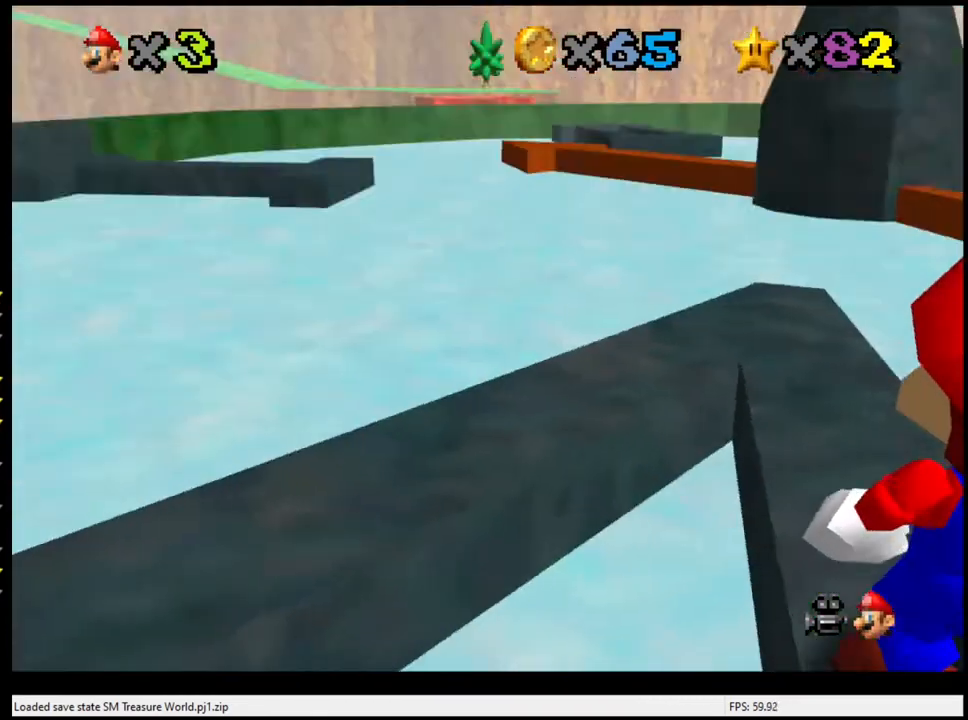
{"buttons": [], "left_stick": "center", "events": [[167, "C_UP", "down"], [300, "C_UP", "up"]]}
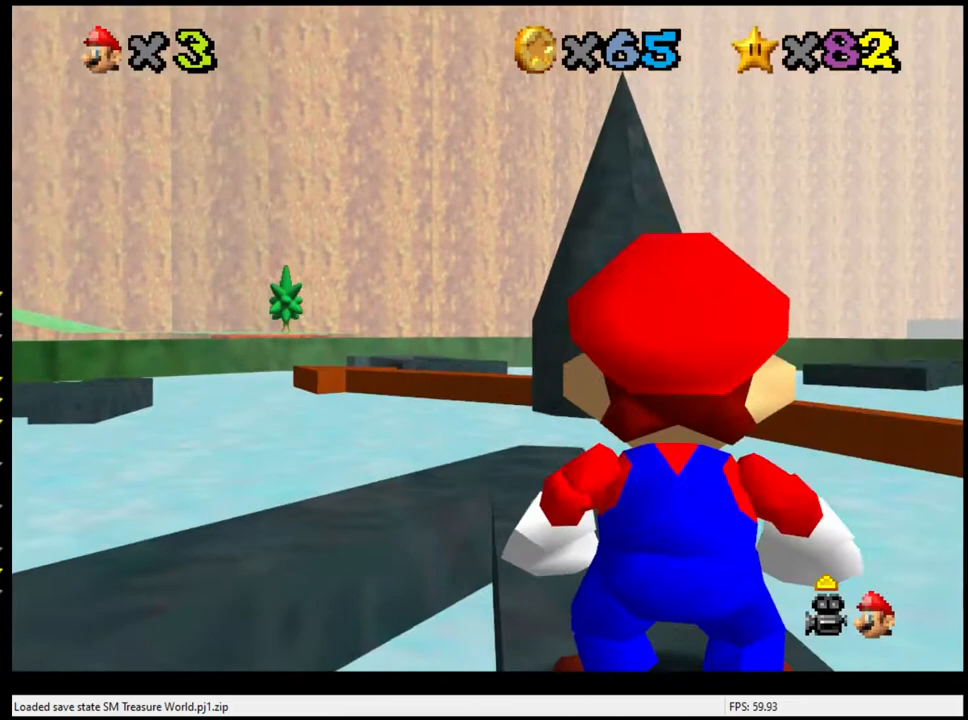
{"buttons": [], "left_stick": "right", "events": [[200, "left_stick", "right"]]}
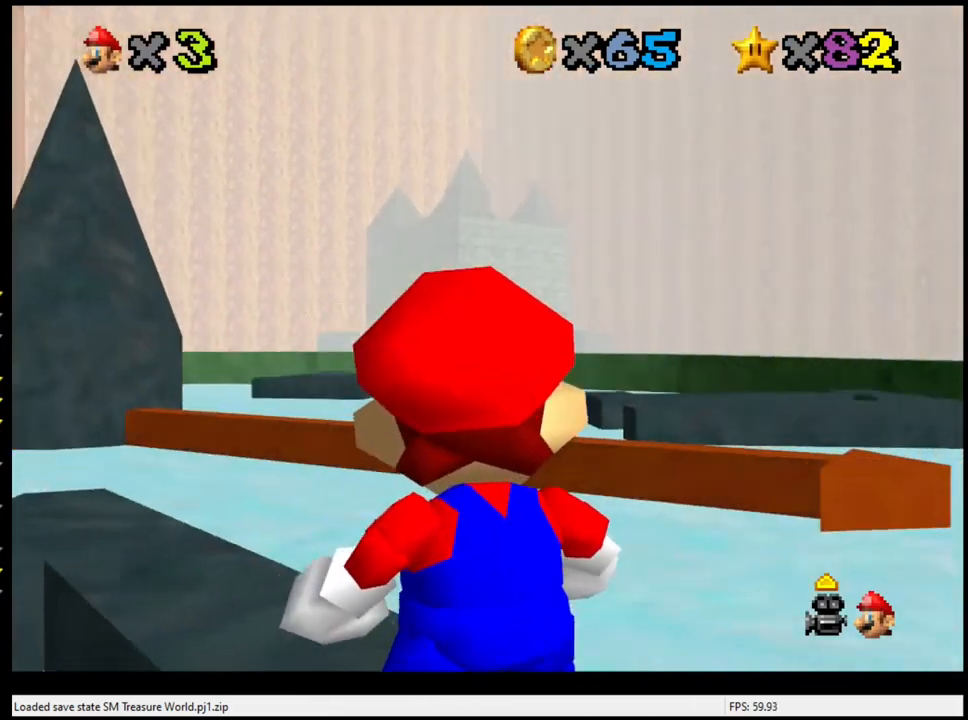
{"buttons": [], "left_stick": "right", "events": []}
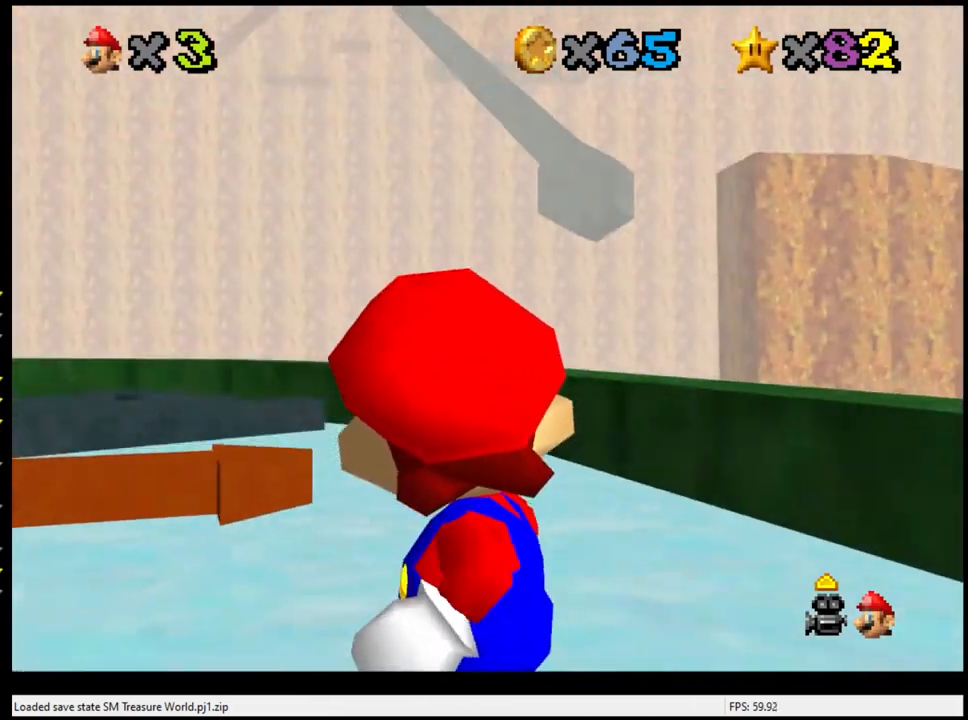
{"buttons": [], "left_stick": "center", "events": [[267, "left_stick", "center"]]}
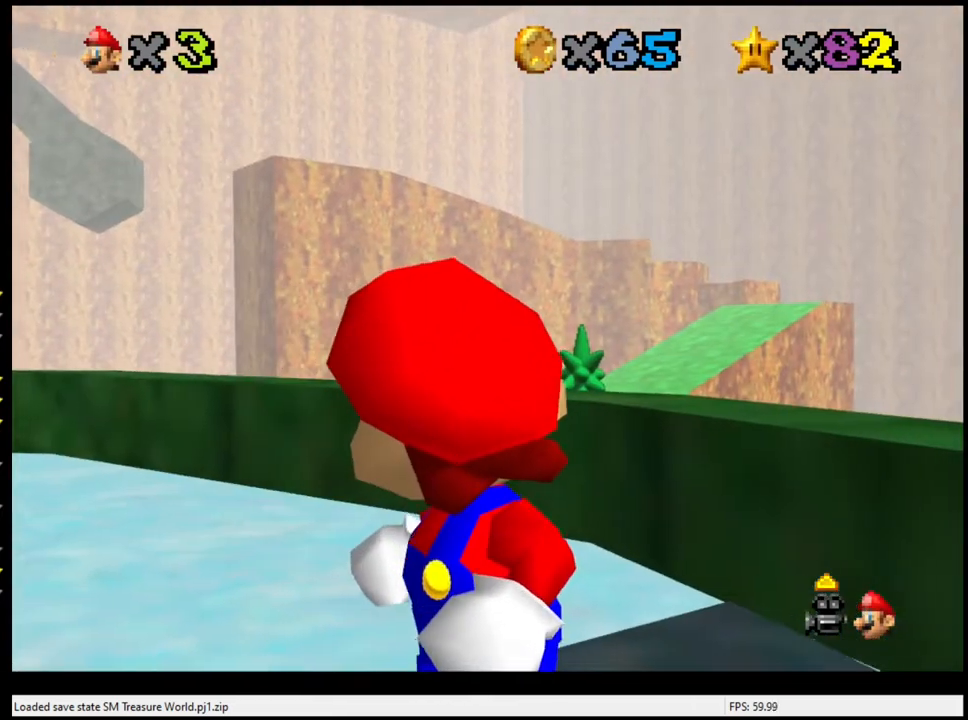
{"buttons": [], "left_stick": "left", "events": [[333, "left_stick", "left"]]}
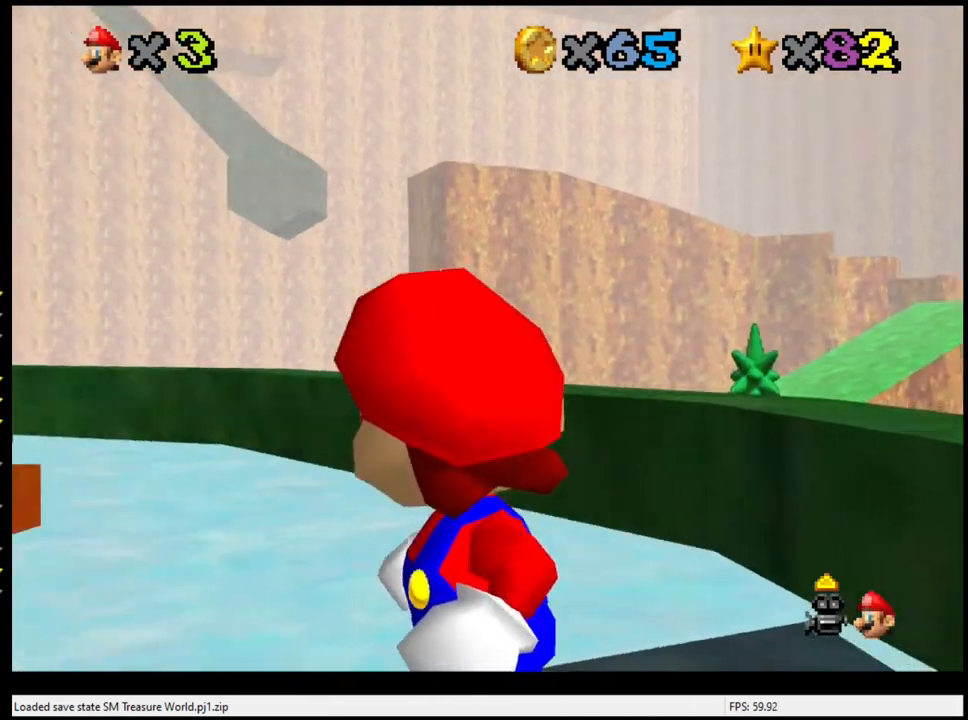
{"buttons": [], "left_stick": "left", "events": []}
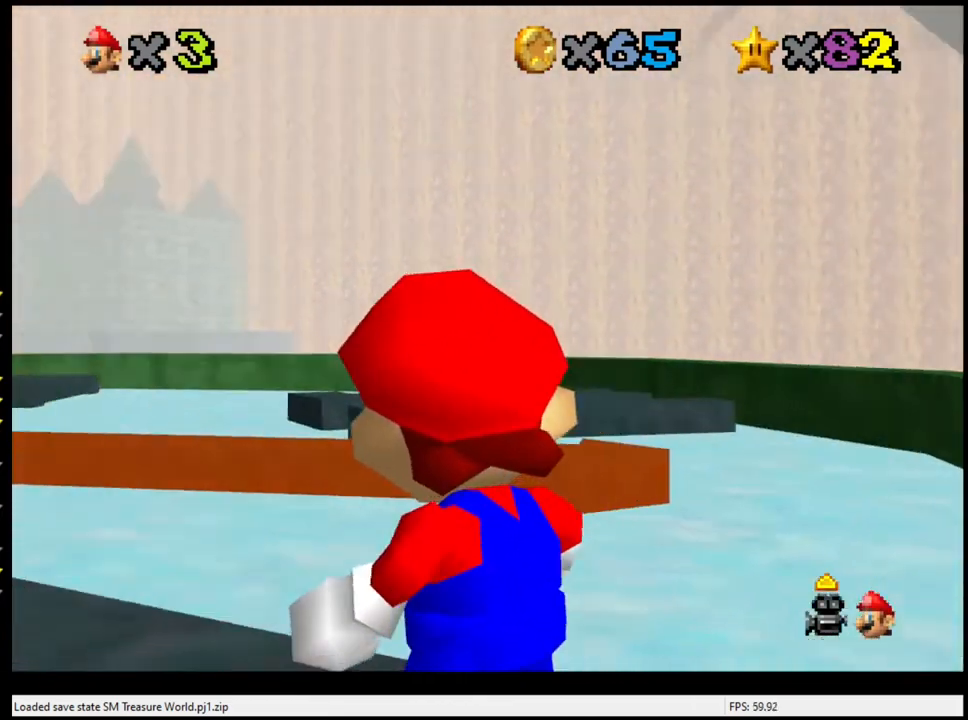
{"buttons": [], "left_stick": "left", "events": []}
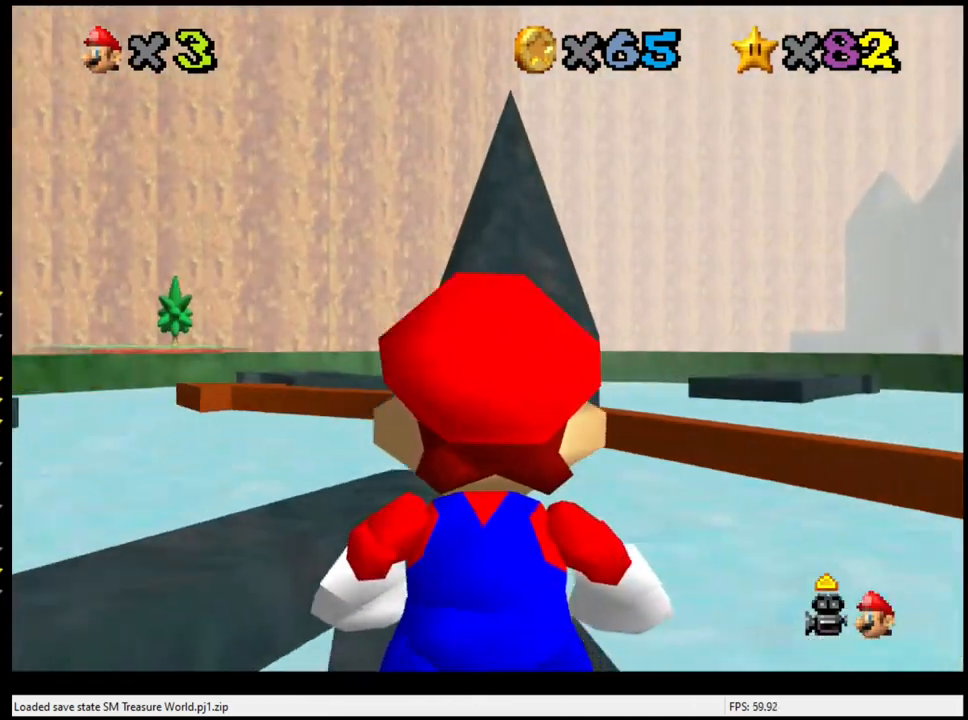
{"buttons": [], "left_stick": "center", "events": [[433, "left_stick", "center"]]}
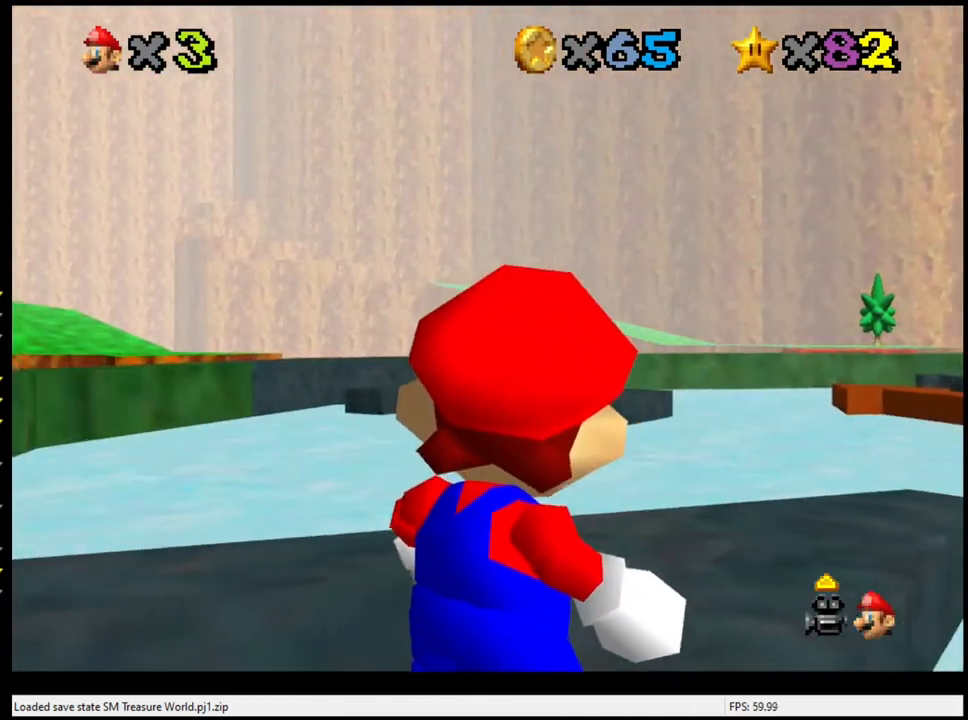
{"buttons": [], "left_stick": "right", "events": [[367, "left_stick", "right"]]}
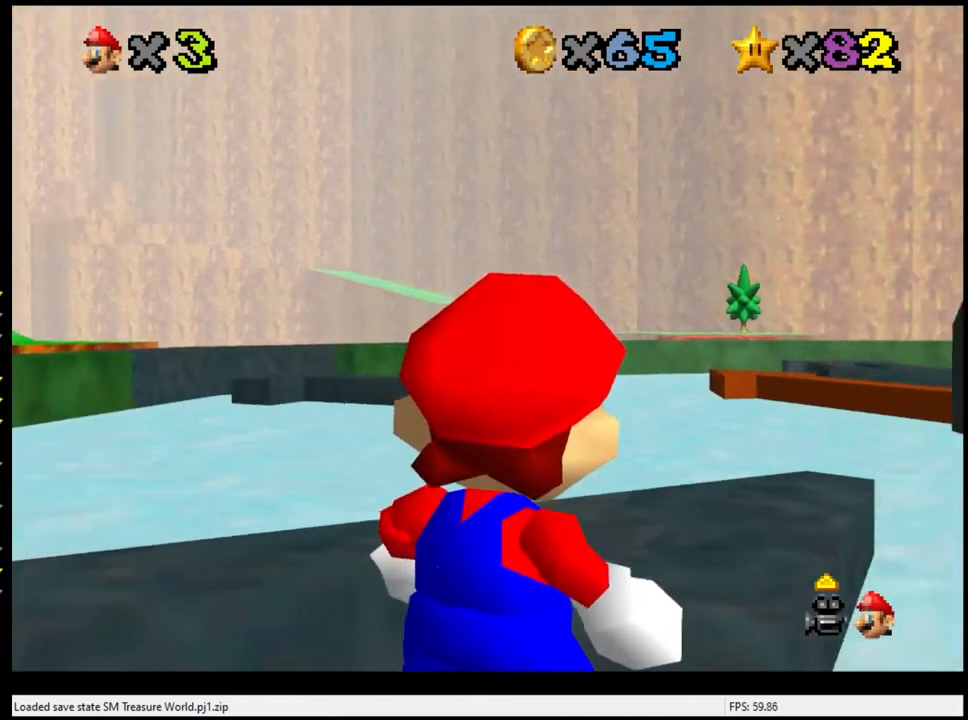
{"buttons": [], "left_stick": "center", "events": [[300, "left_stick", "down"], [367, "left_stick", "center"]]}
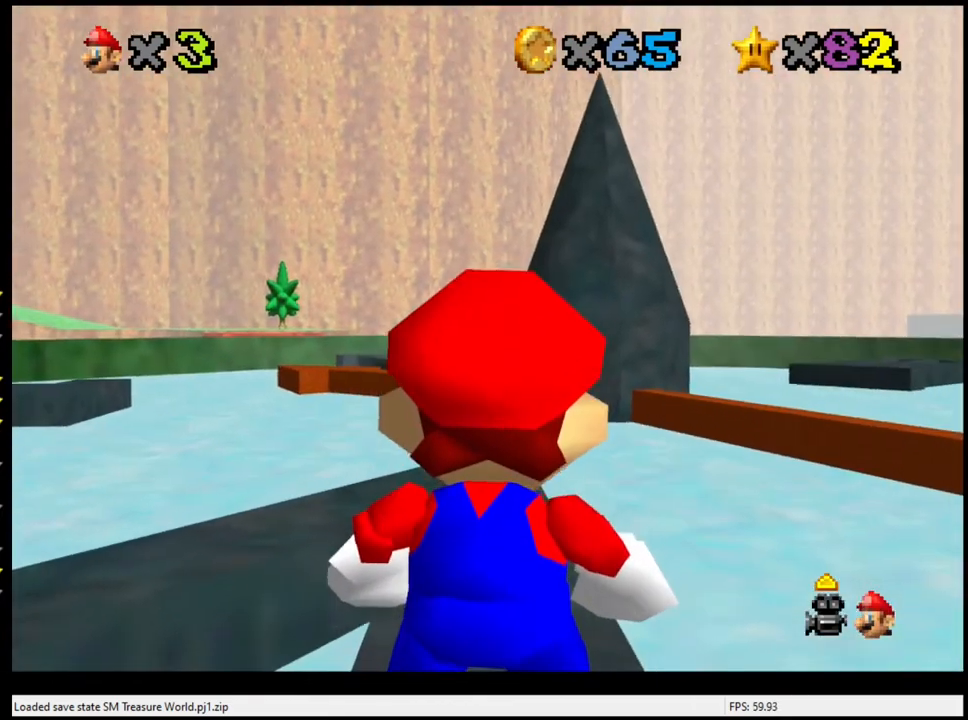
{"buttons": [], "left_stick": "center", "events": [[133, "C_DOWN", "down"], [333, "C_DOWN", "up"]]}